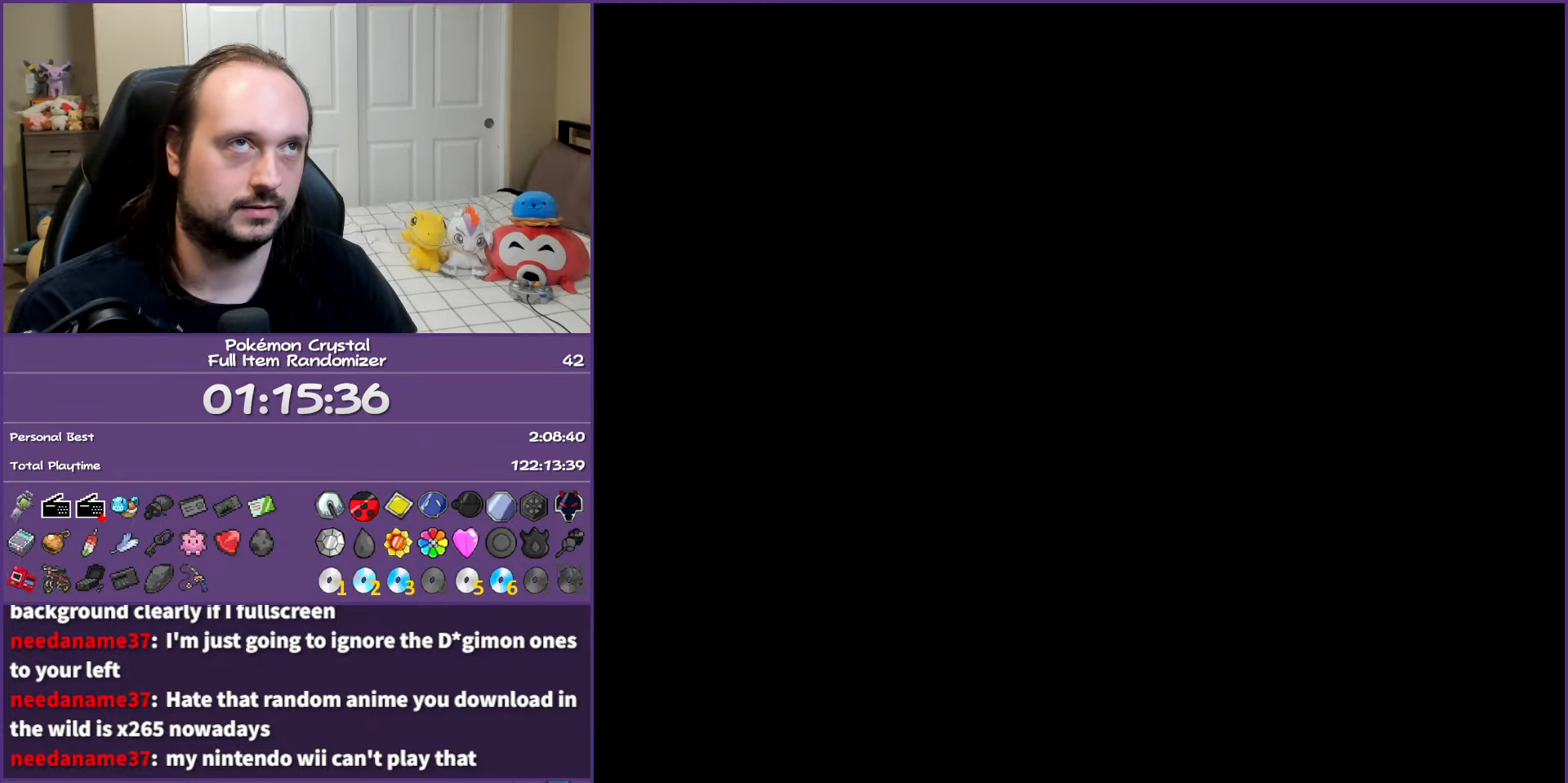
Gameplay with a controller (Nintendo layout); each line is a JSON object with the inputs held at the frame after it. "events" lists button and stick changes between this image and that frame as [ms after this image, input, new state], when the widget could be followed in between. Not read: L3 R3.
{"buttons": ["B"], "events": []}
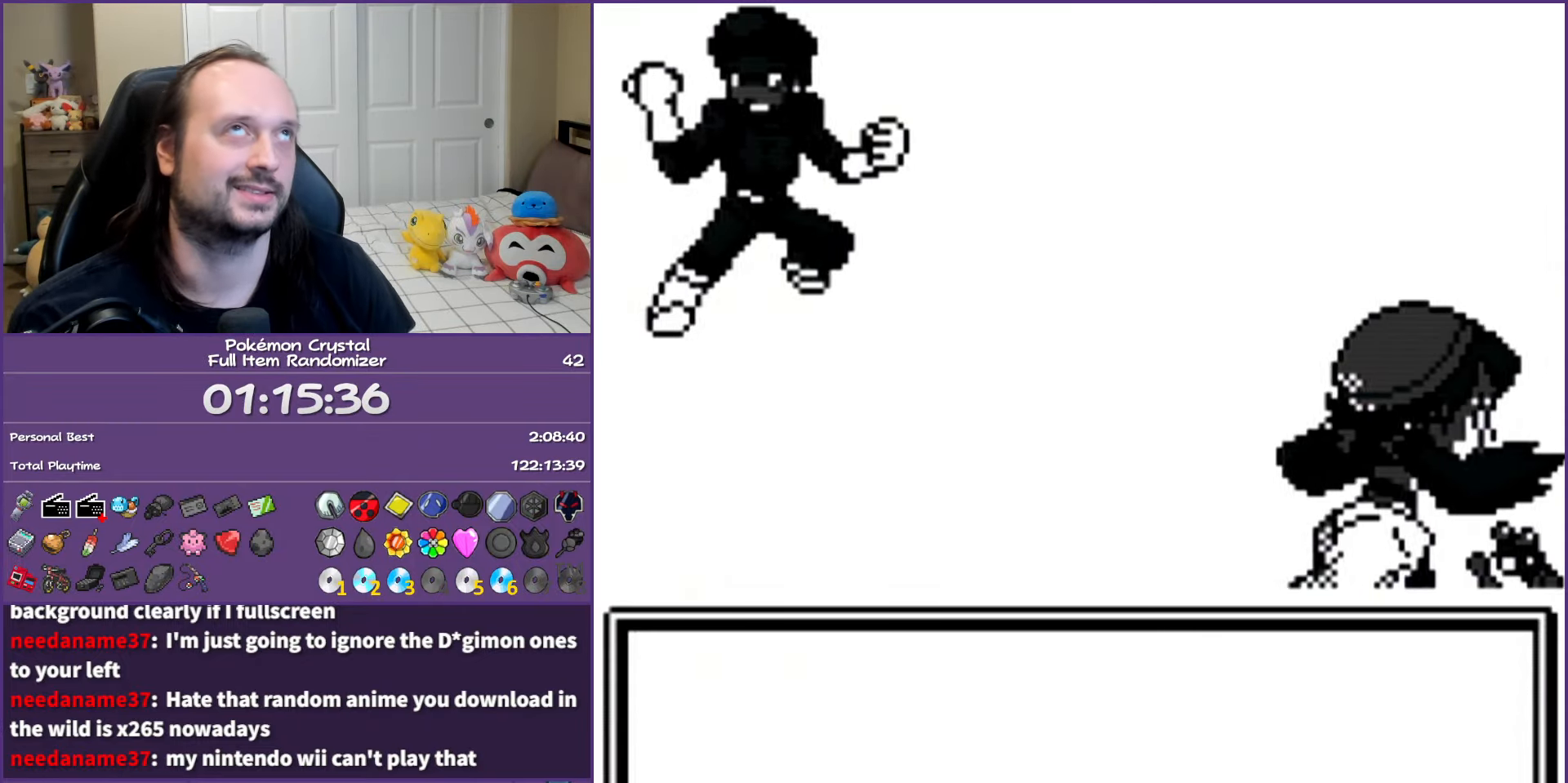
{"buttons": ["B"], "events": []}
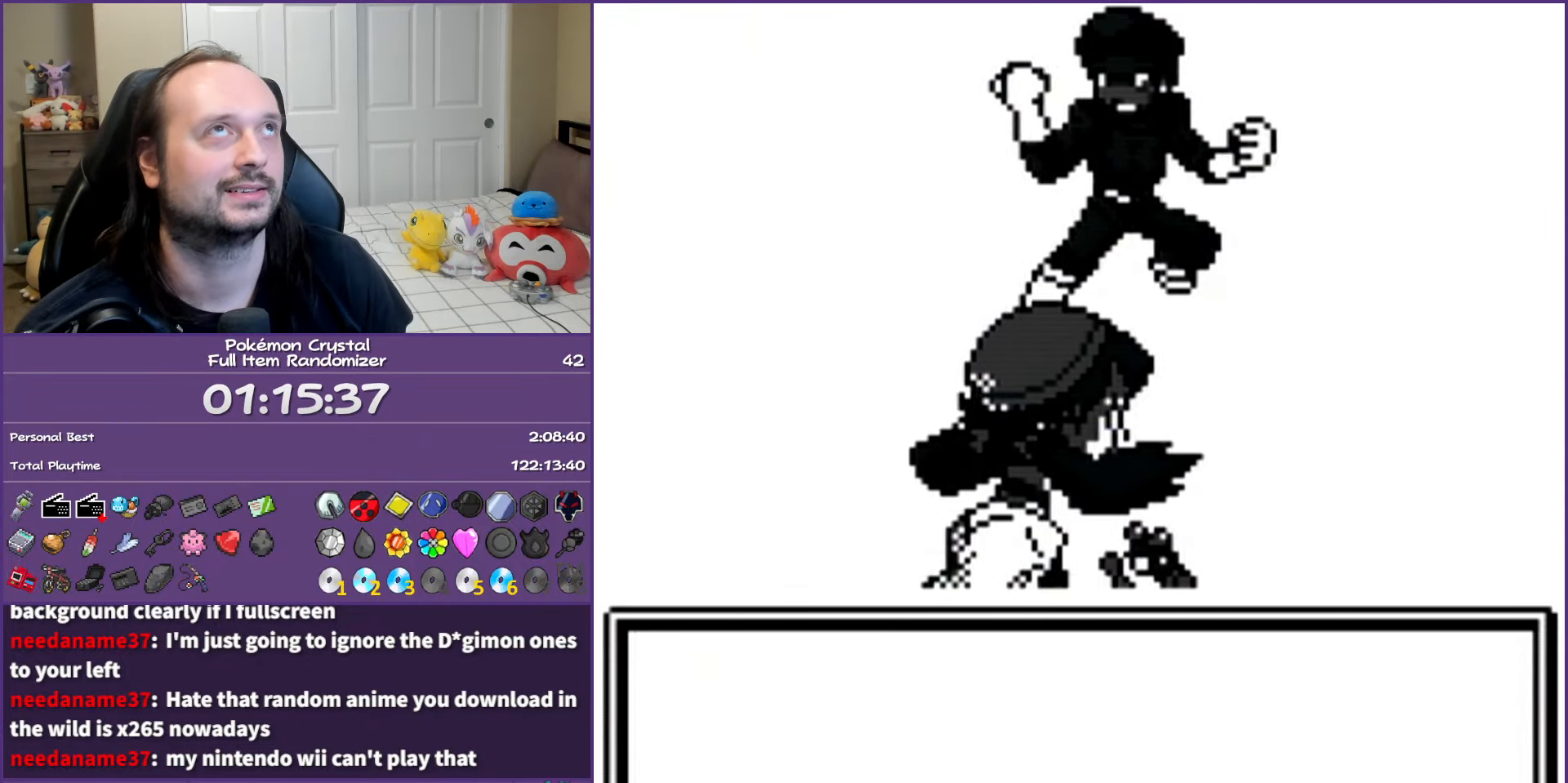
{"buttons": ["B"], "events": []}
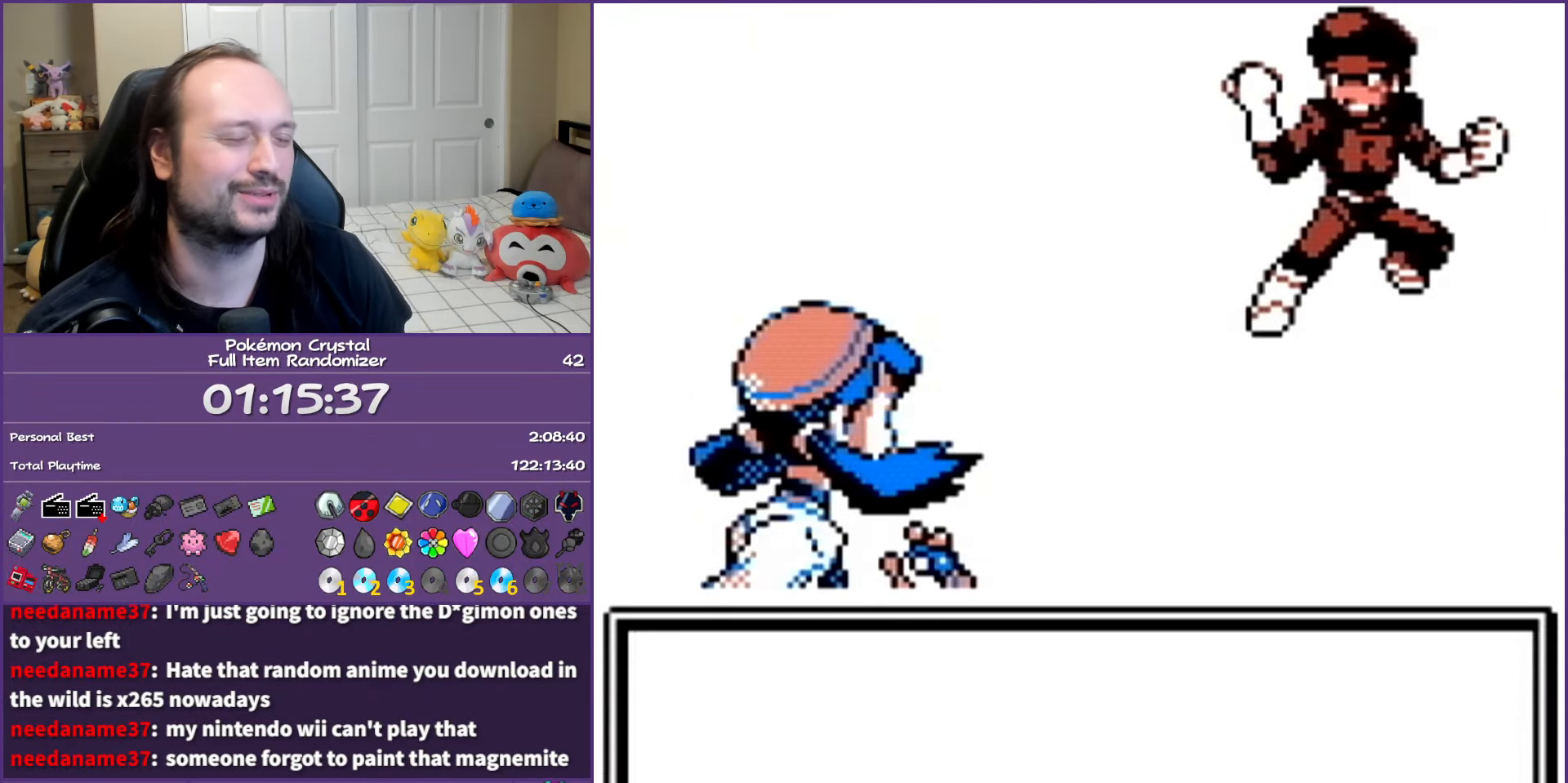
{"buttons": ["B"], "events": []}
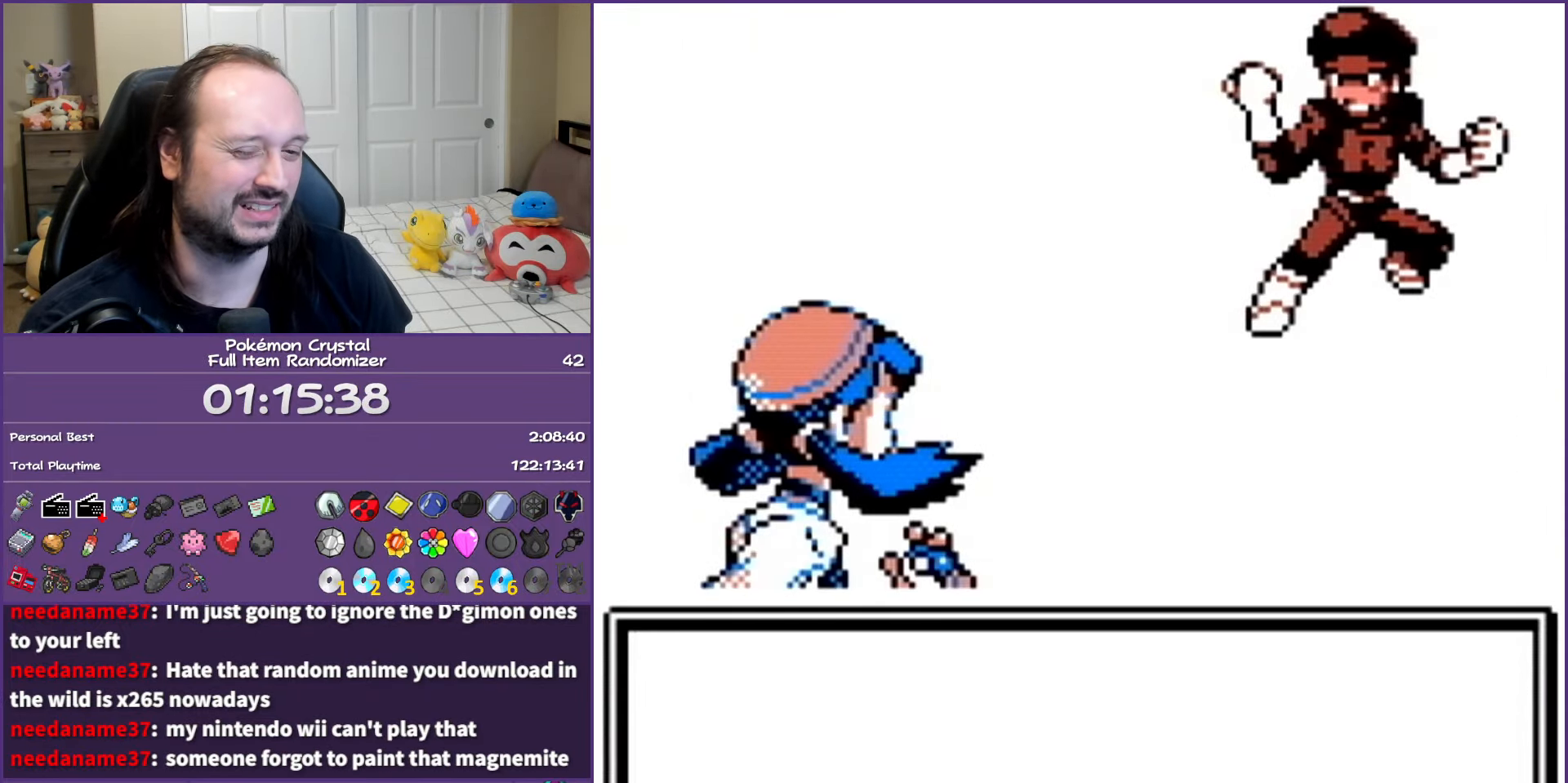
{"buttons": ["B"], "events": []}
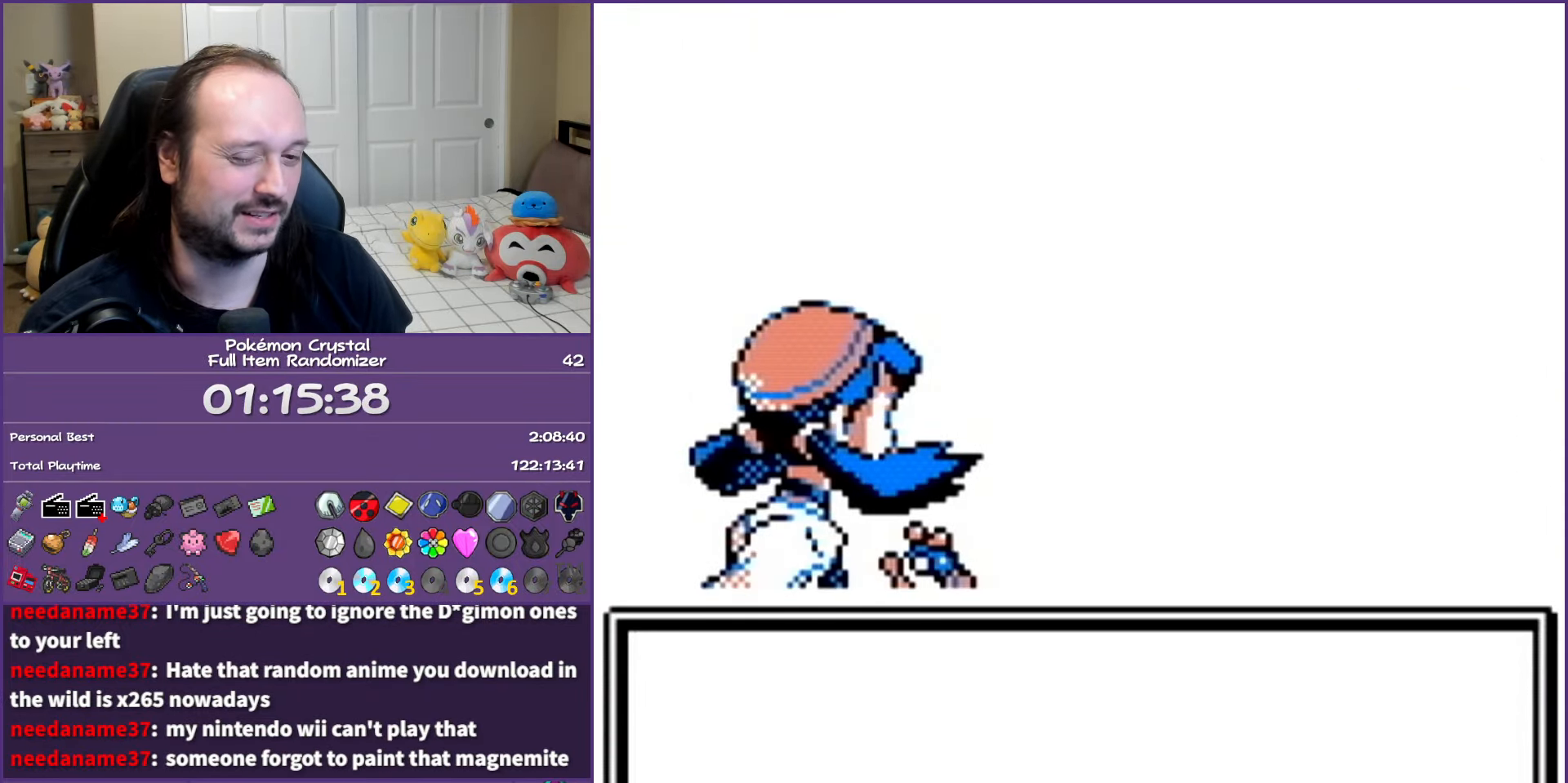
{"buttons": ["B"], "events": []}
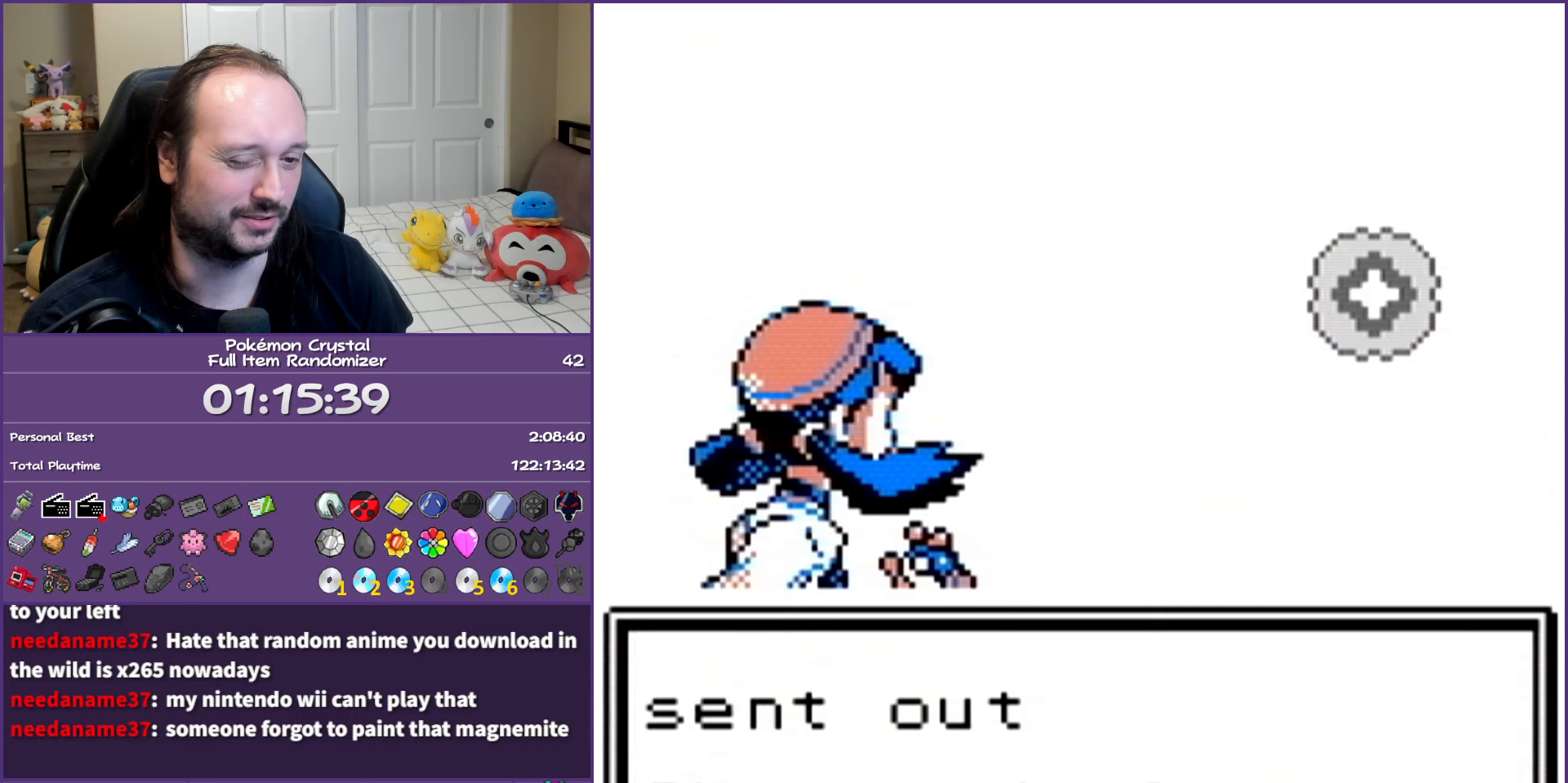
{"buttons": ["B"], "events": []}
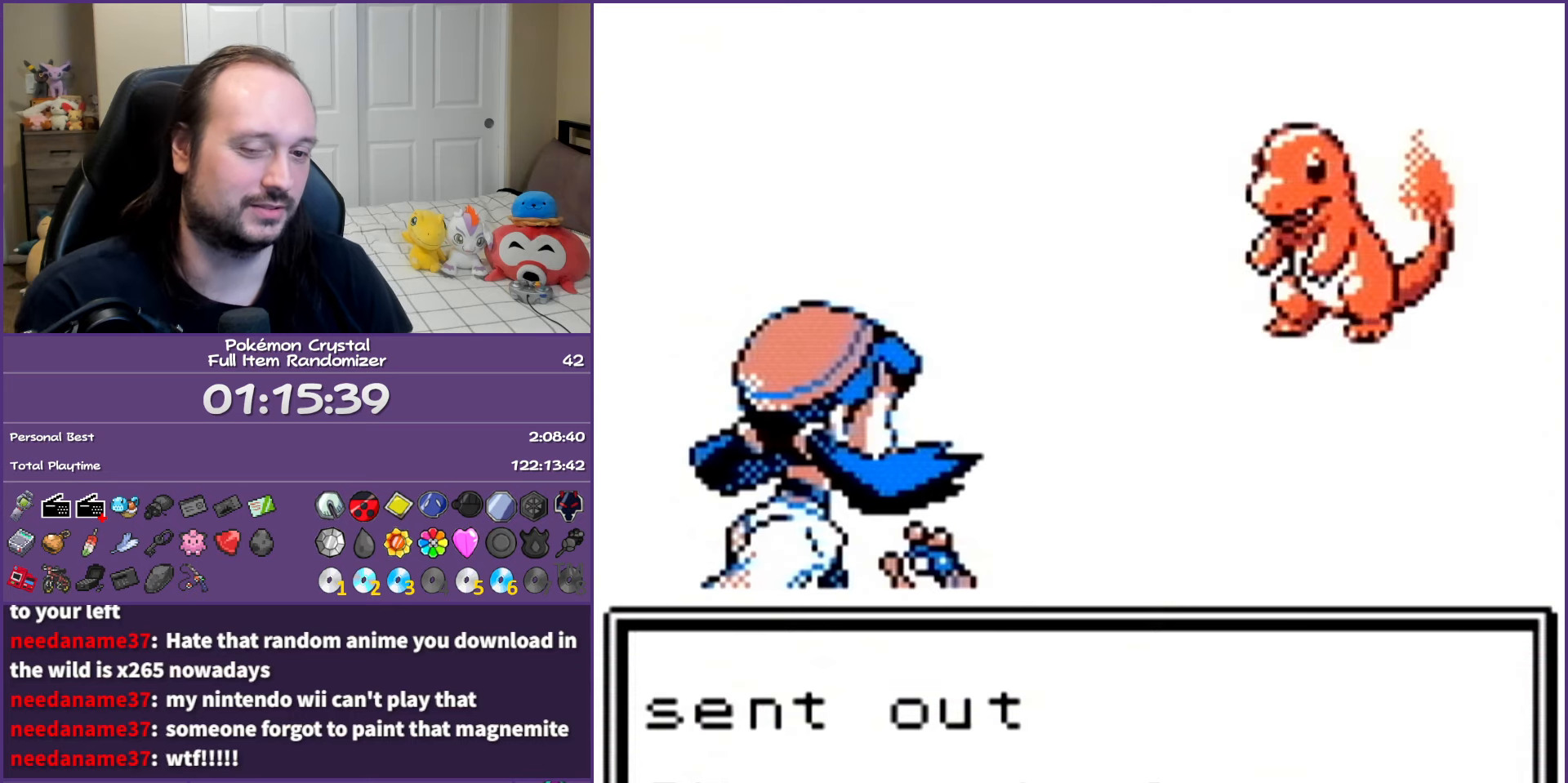
{"buttons": ["B"], "events": []}
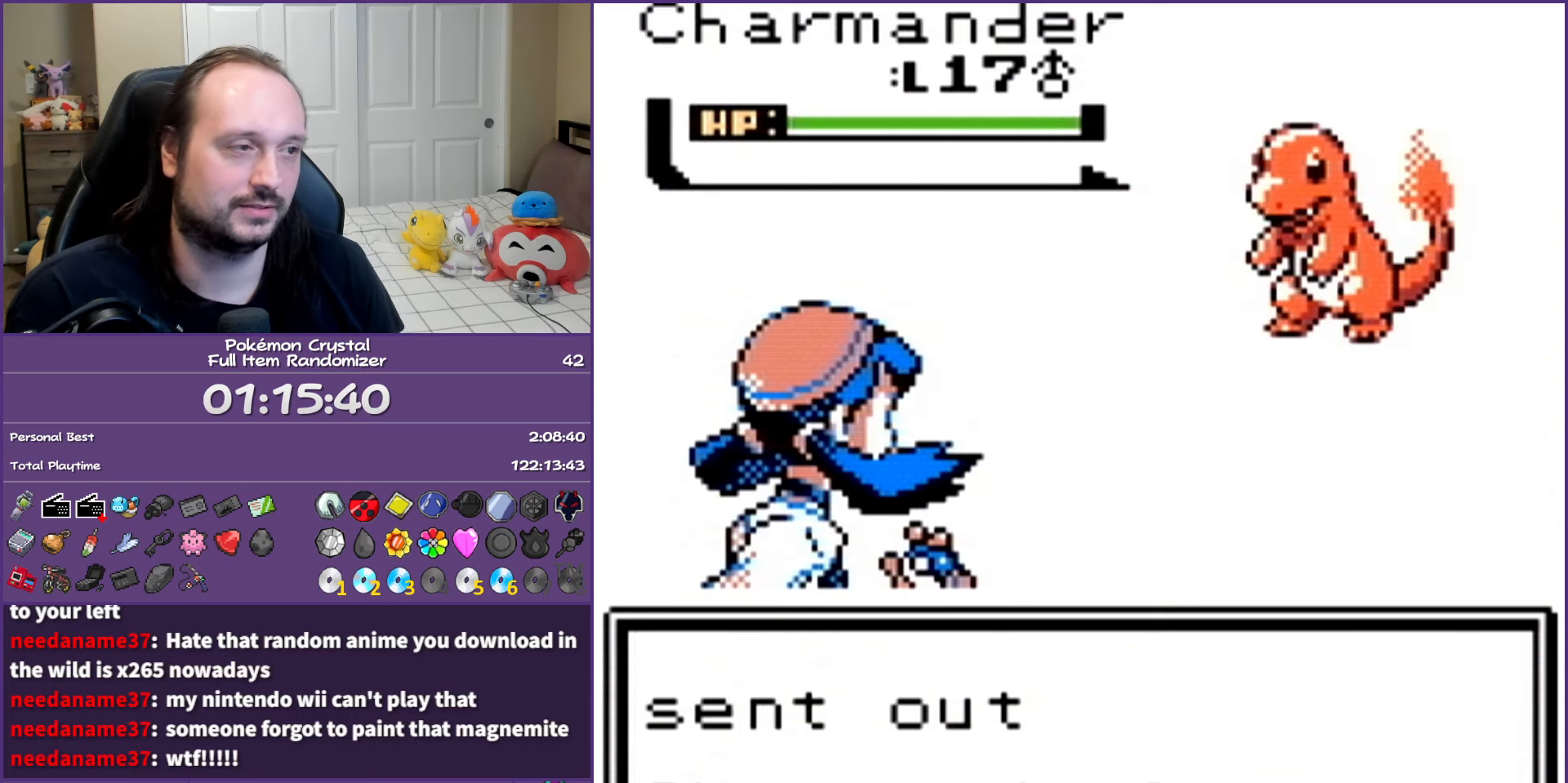
{"buttons": ["B"], "events": []}
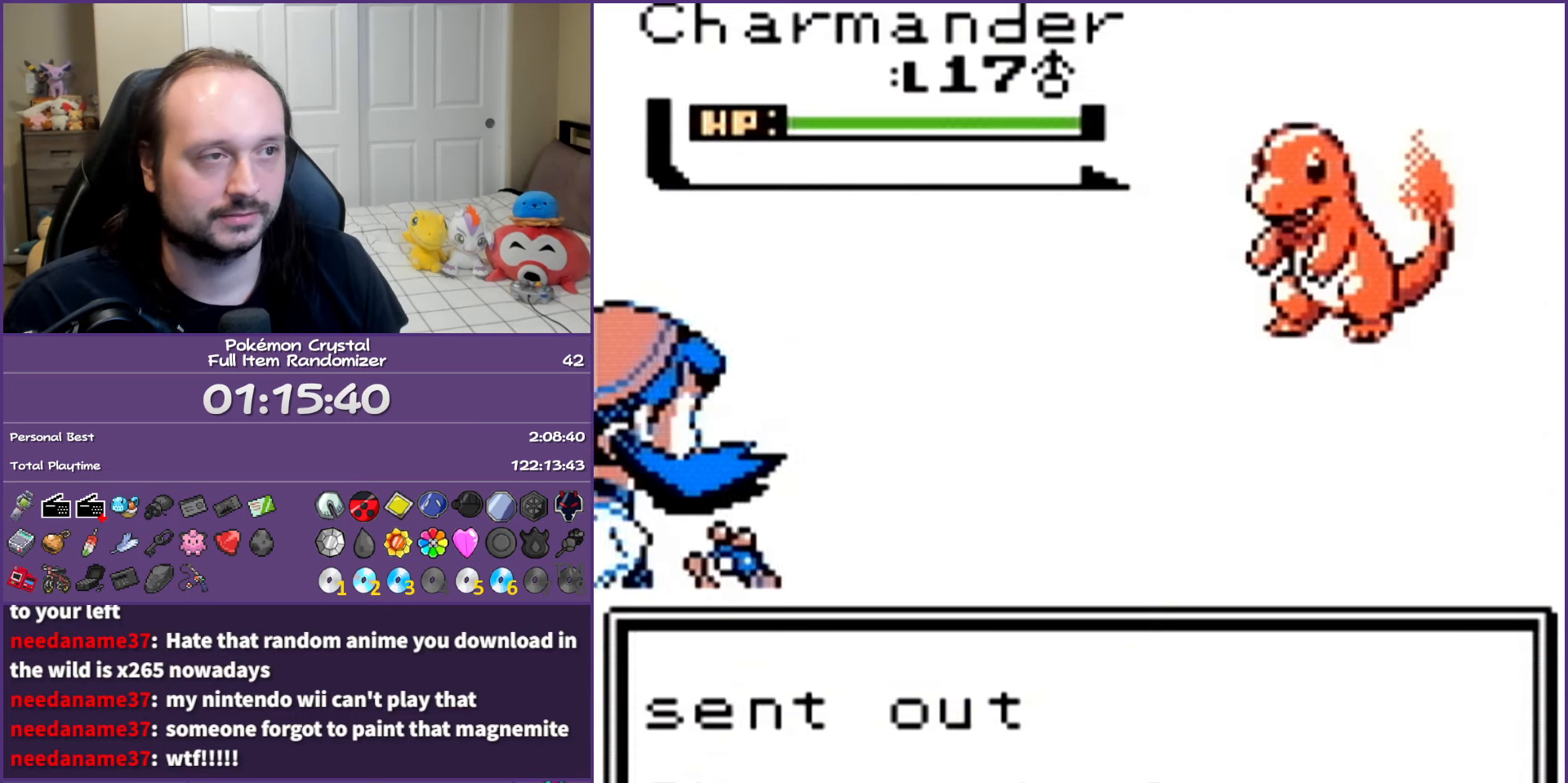
{"buttons": ["B"], "events": []}
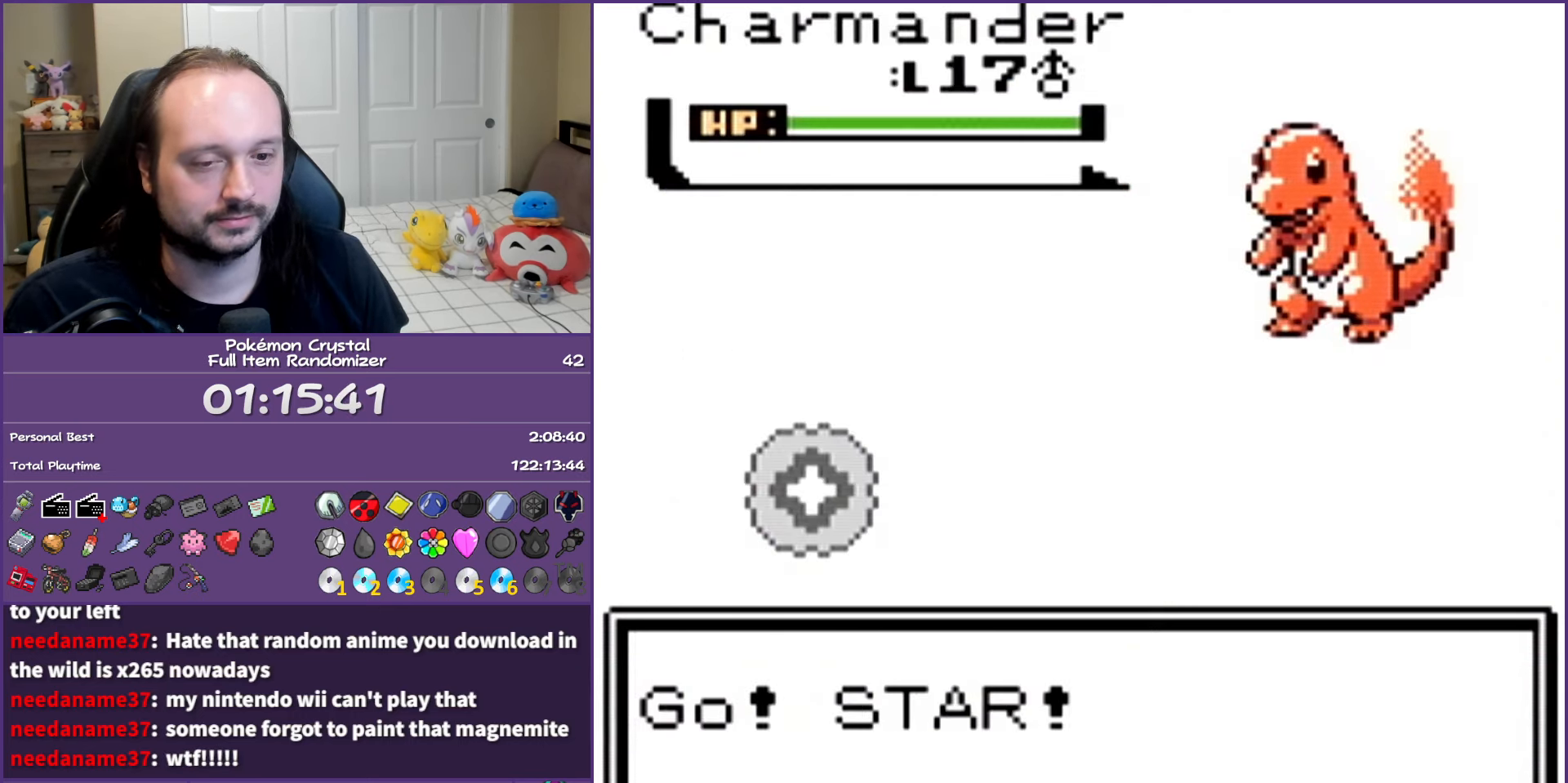
{"buttons": ["B"], "events": []}
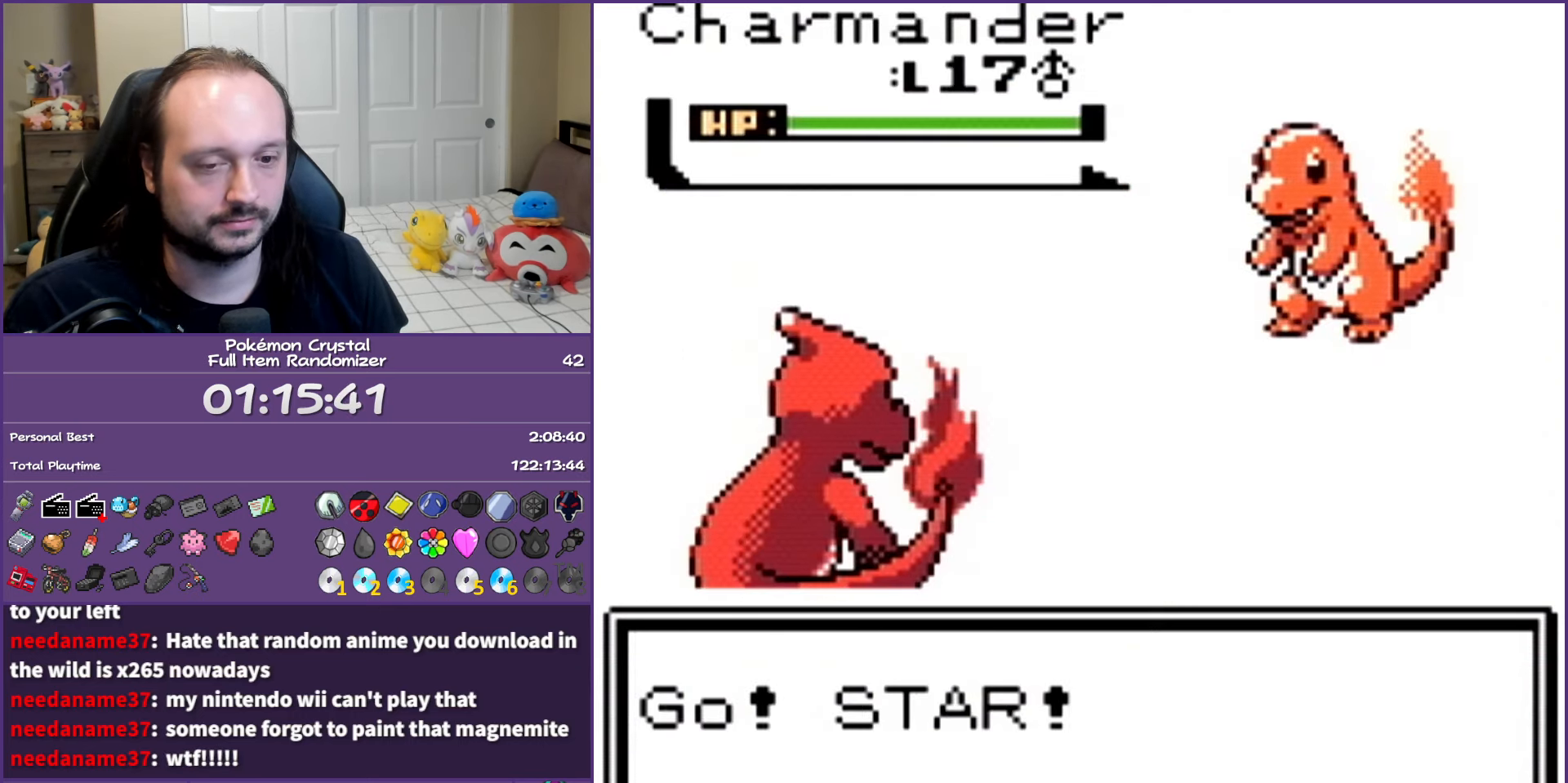
{"buttons": [], "events": [[500, "B", "up"]]}
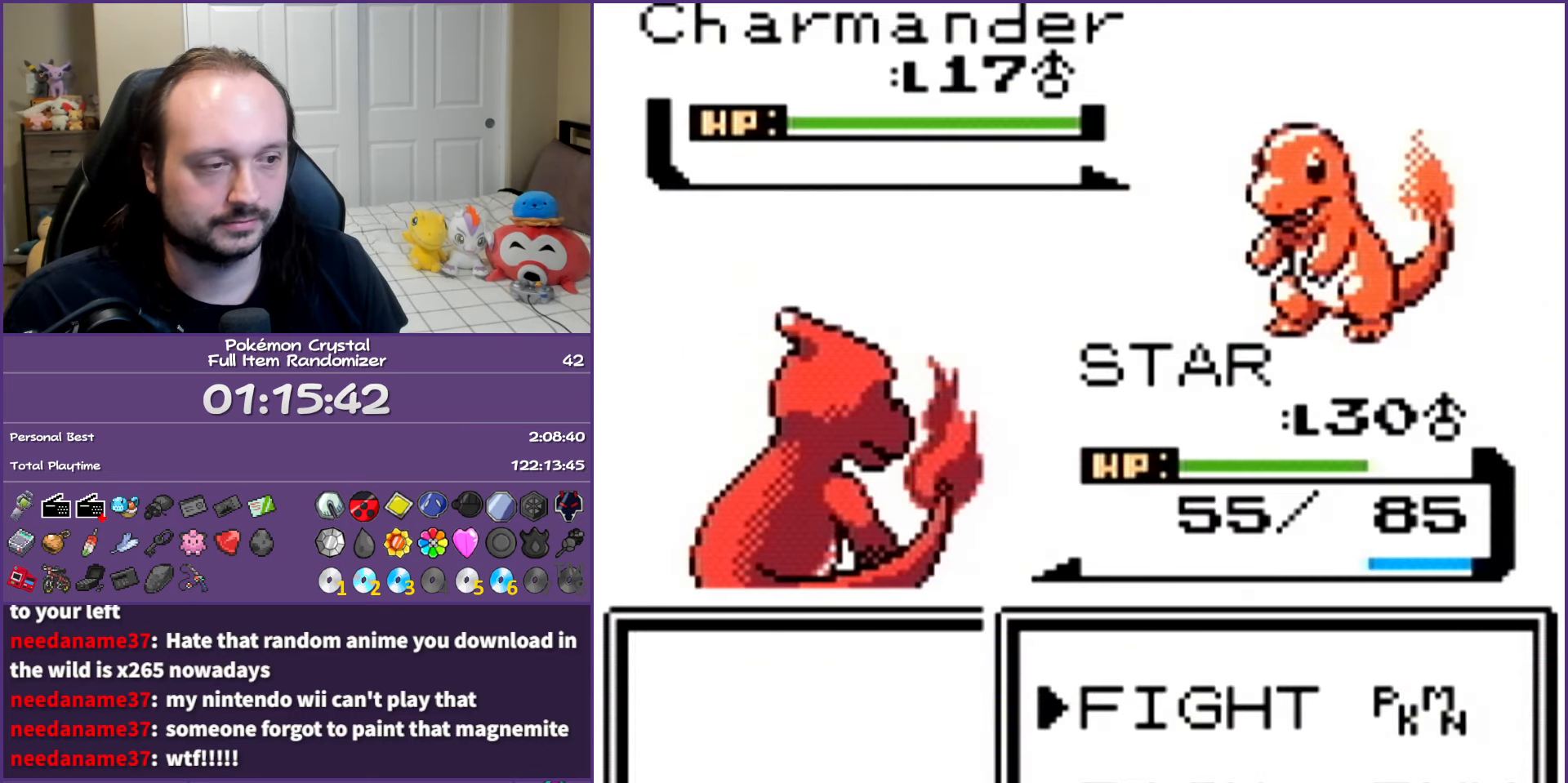
{"buttons": [], "events": [[100, "A", "down"], [217, "A", "up"], [400, "DPAD_DOWN", "down"], [500, "DPAD_DOWN", "up"]]}
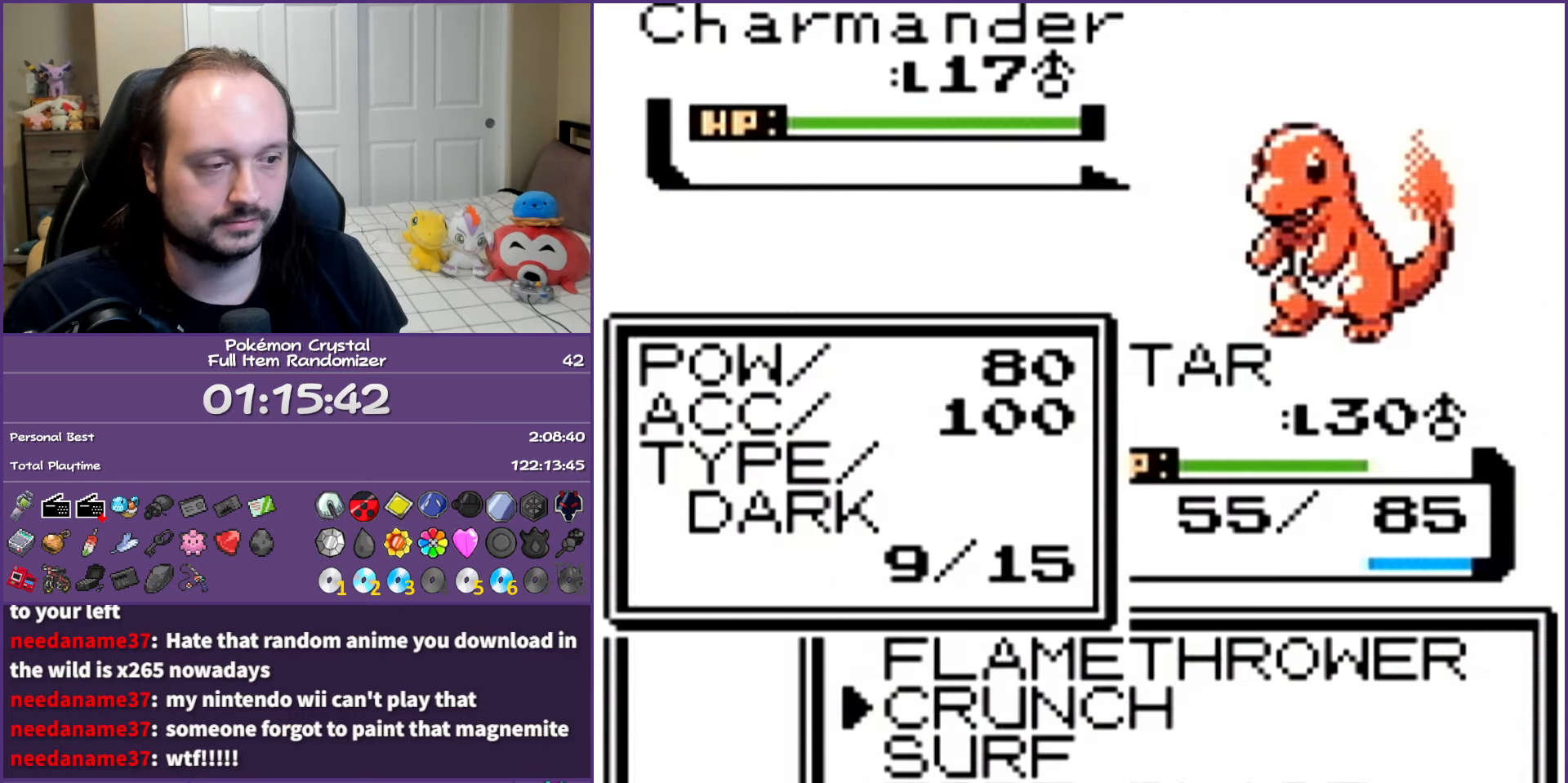
{"buttons": [], "events": [[217, "DPAD_DOWN", "down"], [367, "A", "down"], [367, "DPAD_DOWN", "up"], [467, "A", "up"]]}
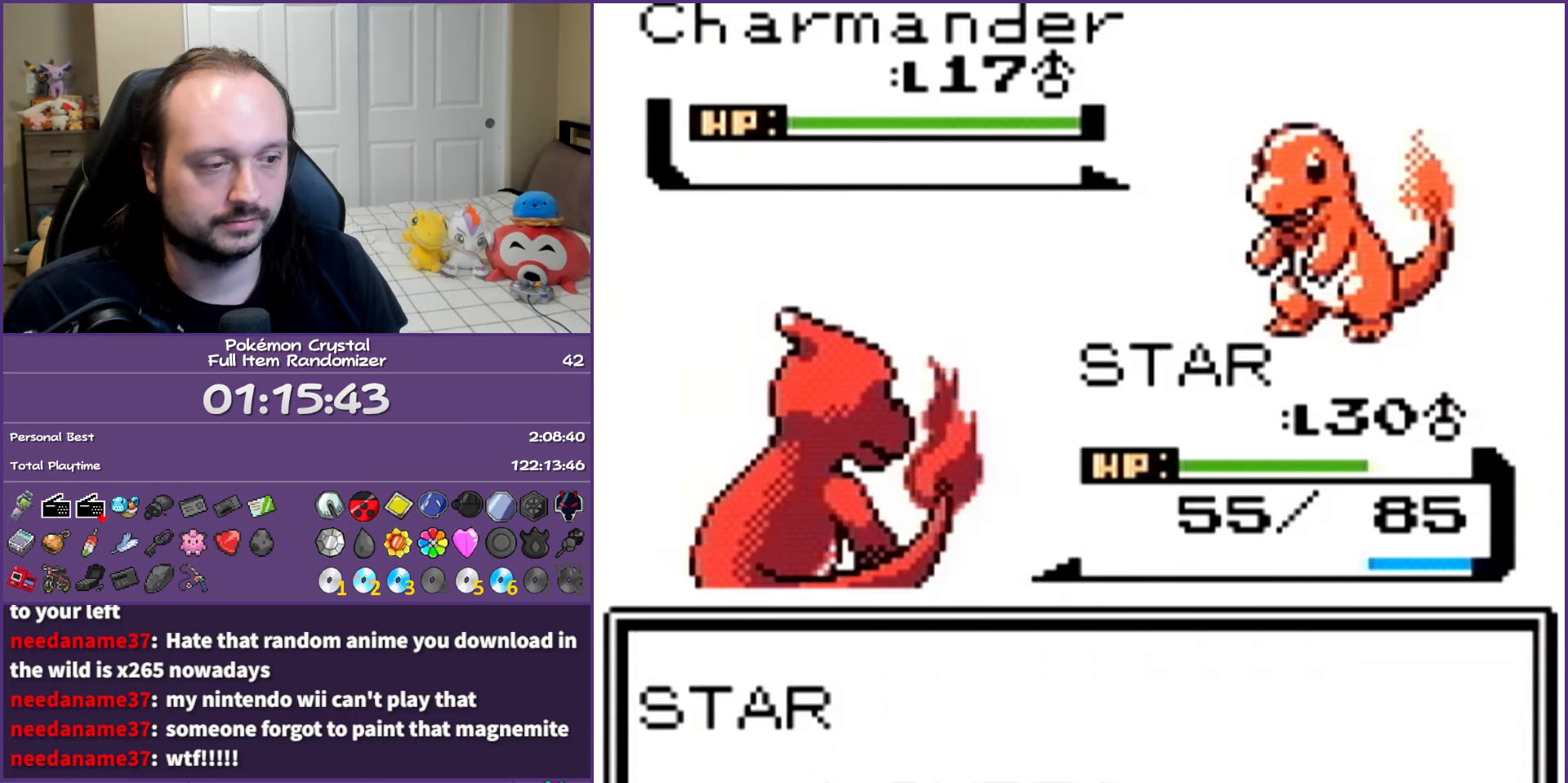
{"buttons": ["B"], "events": [[50, "A", "down"], [183, "A", "up"], [233, "B", "down"]]}
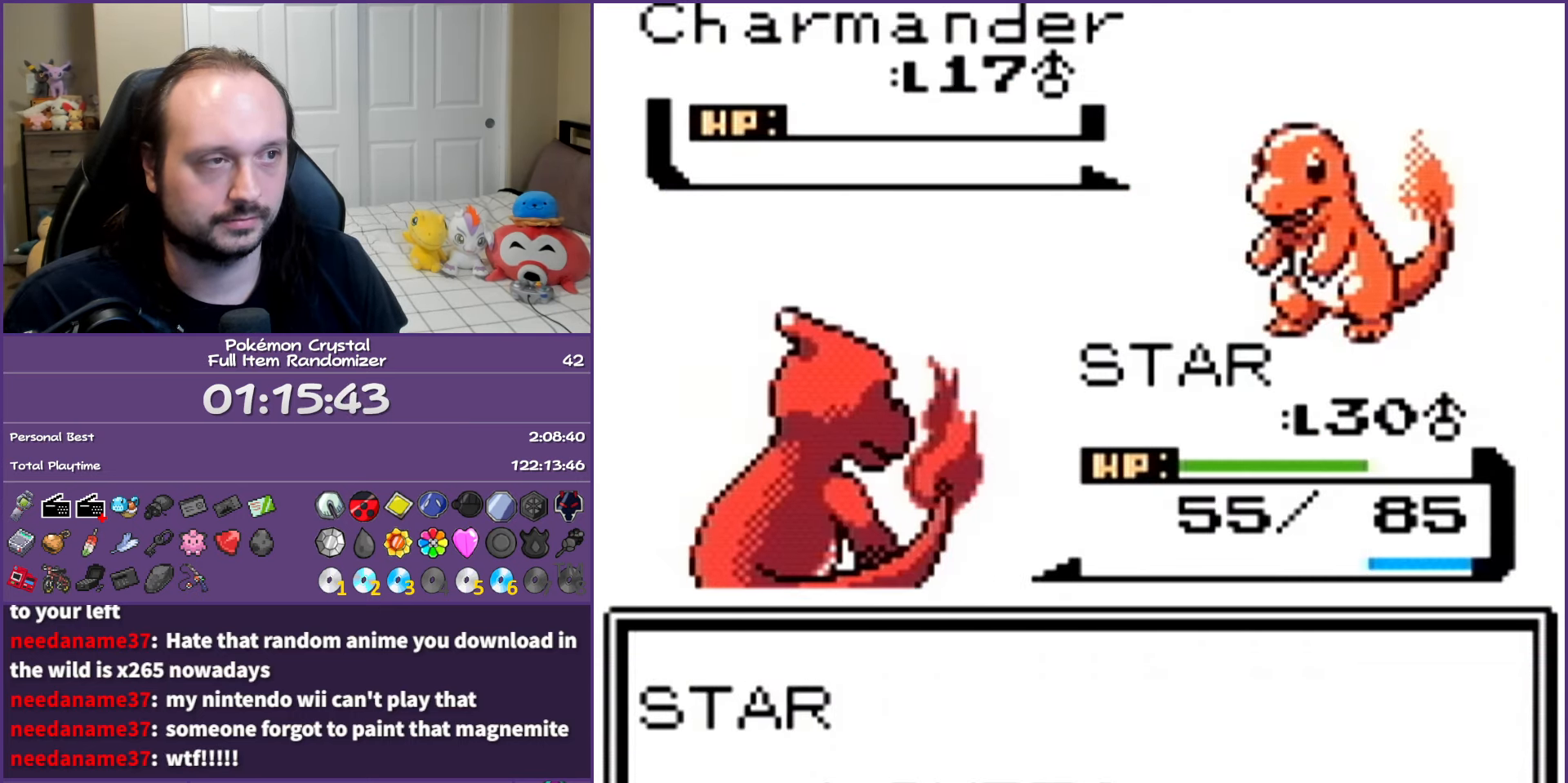
{"buttons": ["B"], "events": []}
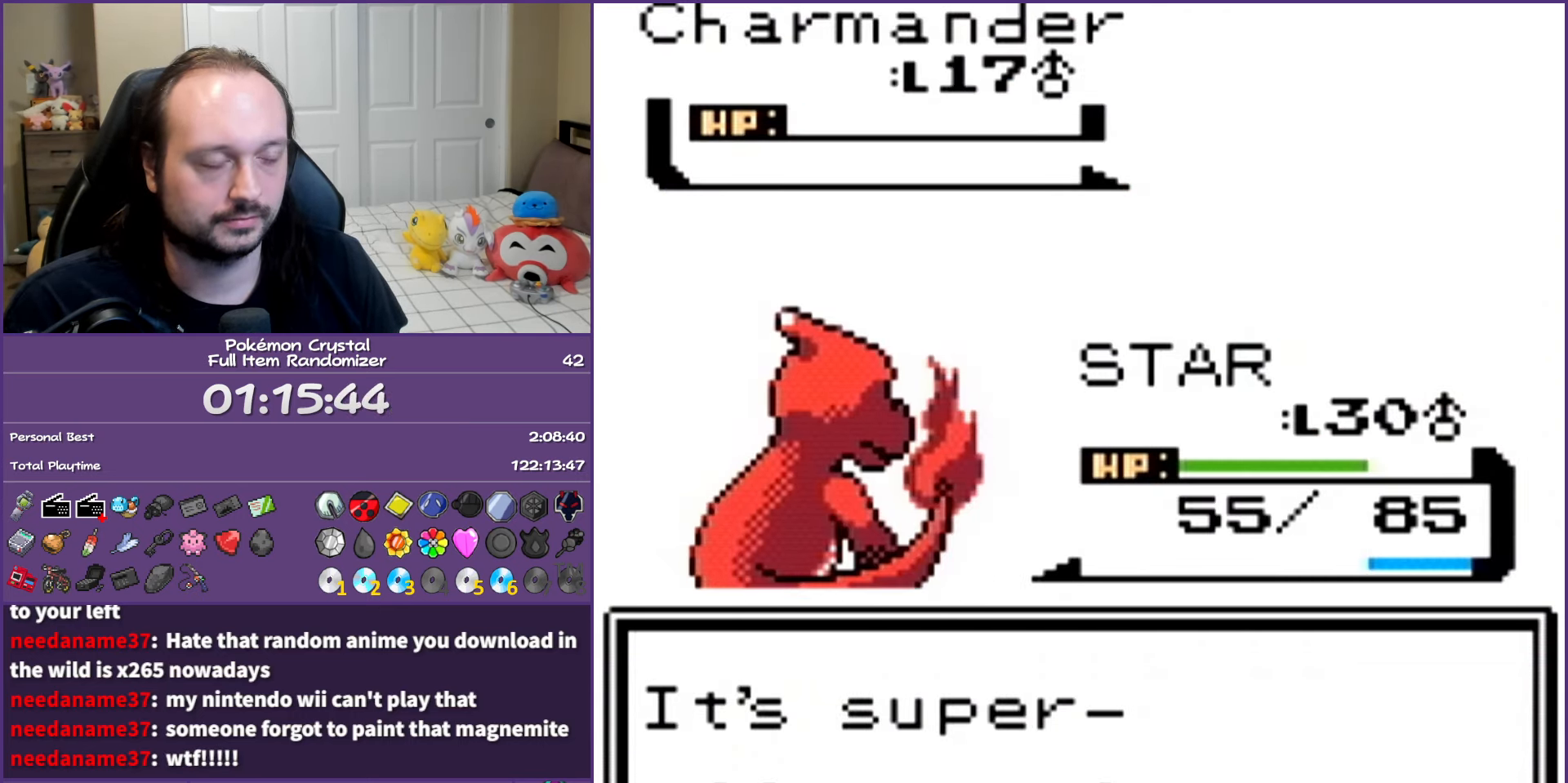
{"buttons": ["B"], "events": []}
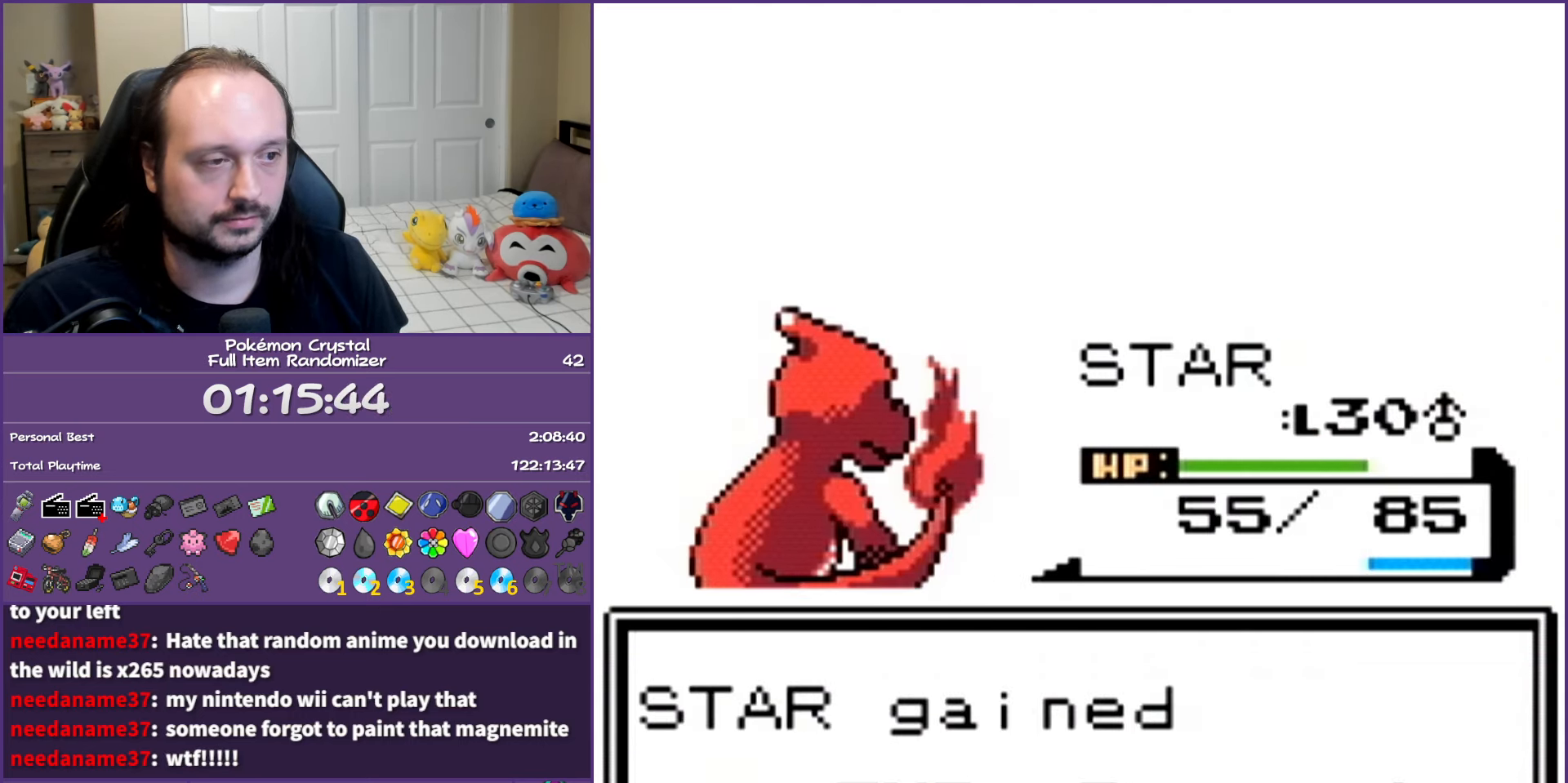
{"buttons": ["B"], "events": []}
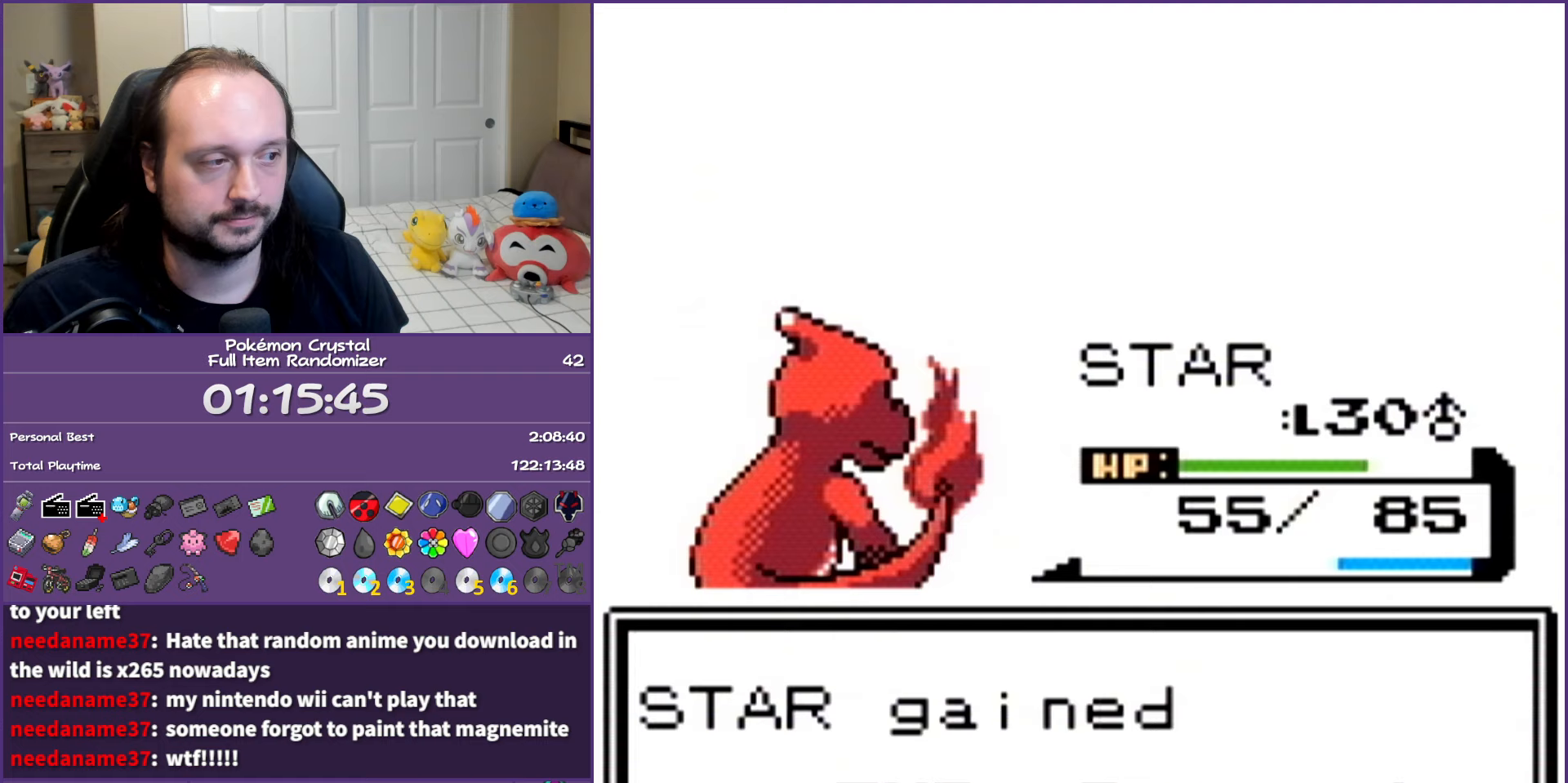
{"buttons": ["B"], "events": []}
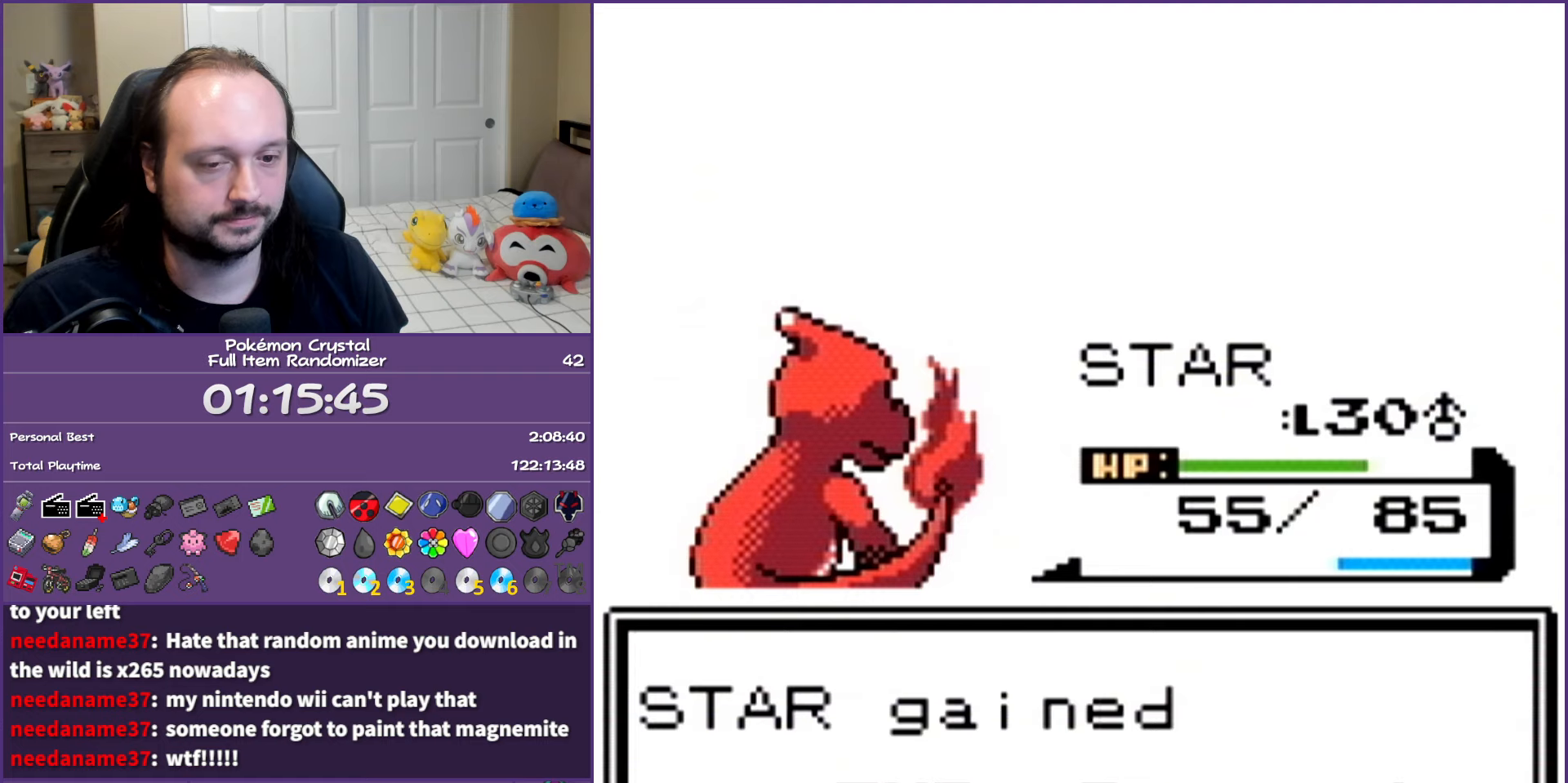
{"buttons": ["B"], "events": []}
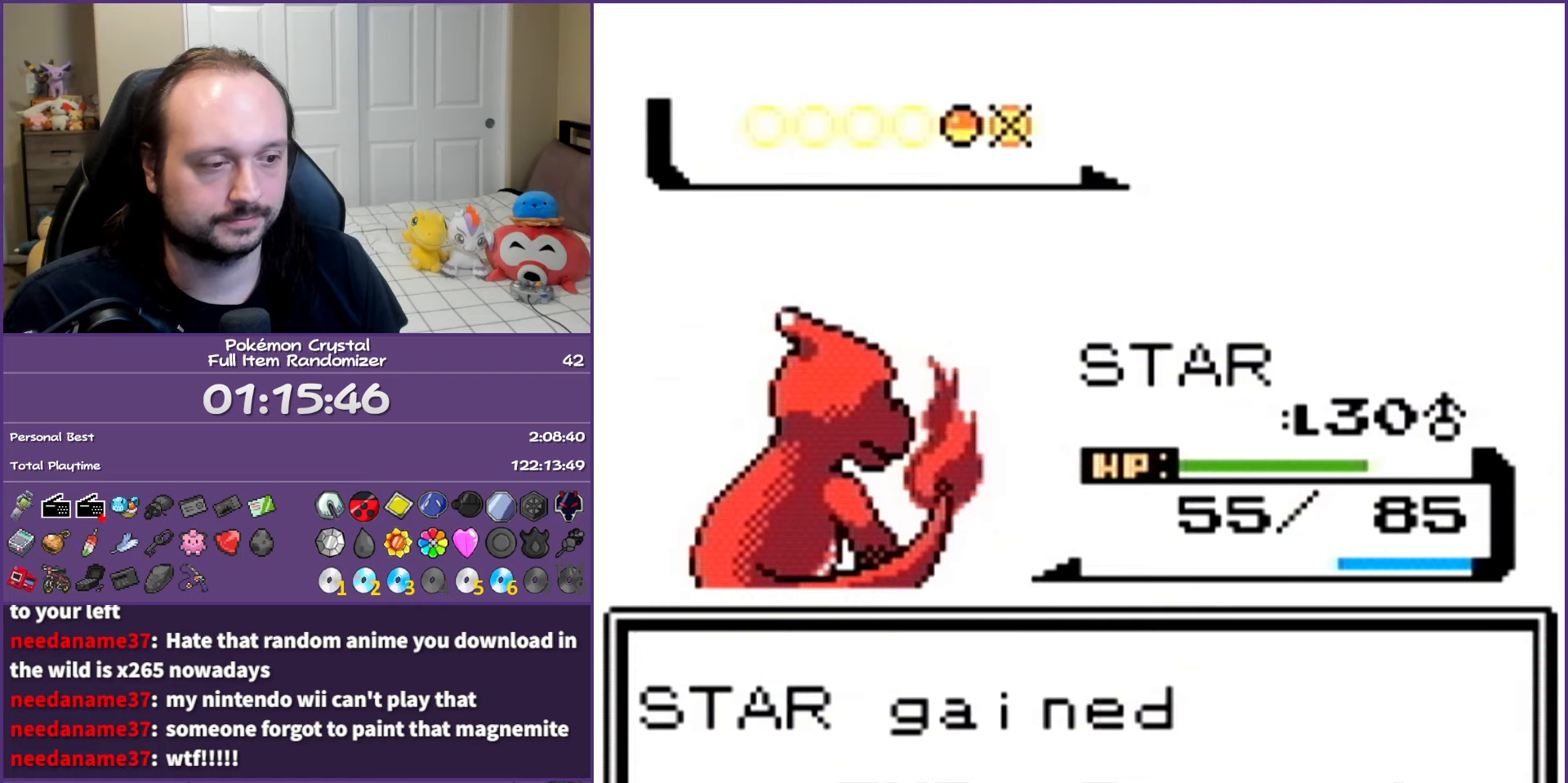
{"buttons": ["B"], "events": []}
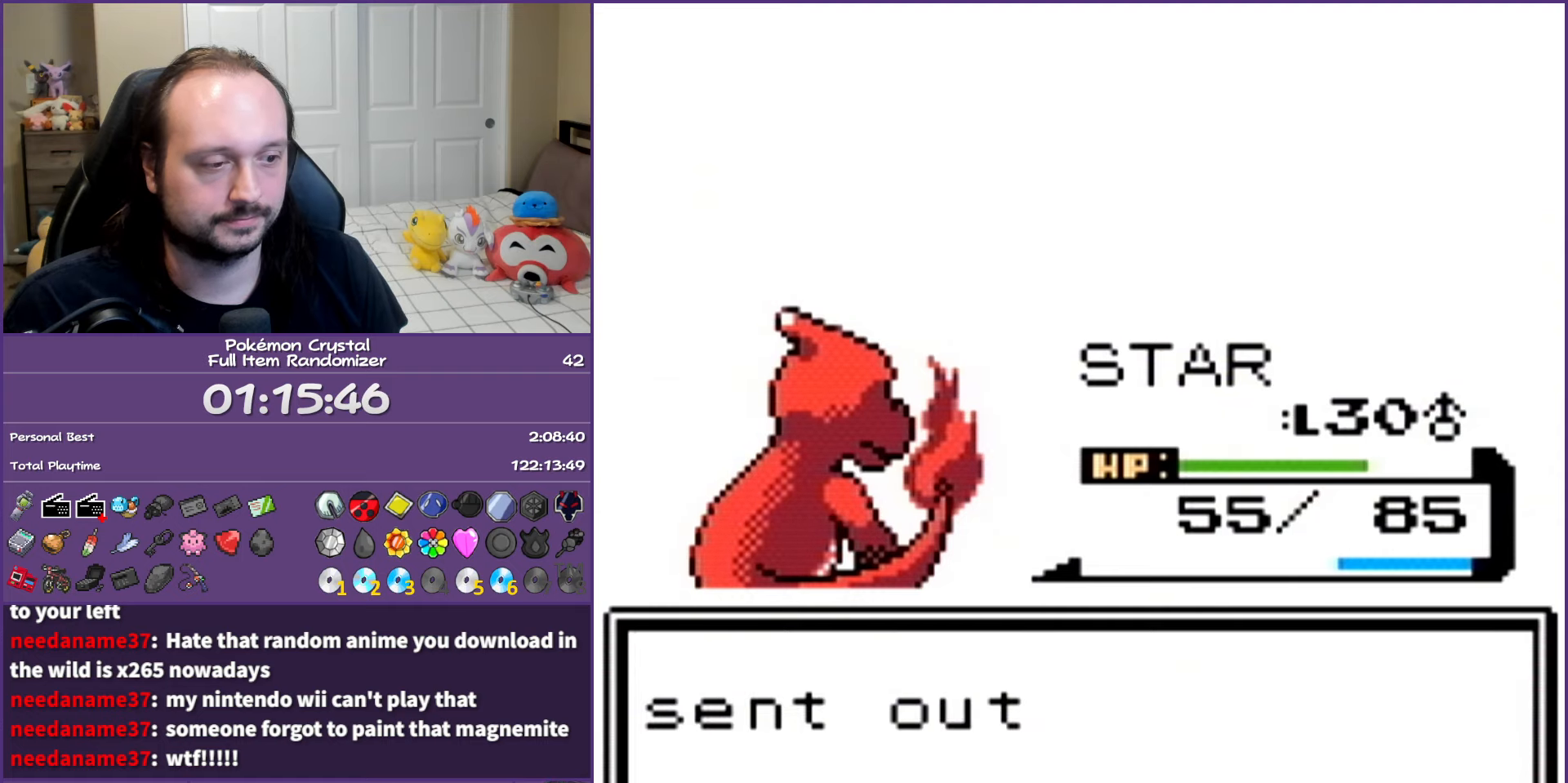
{"buttons": ["B"], "events": []}
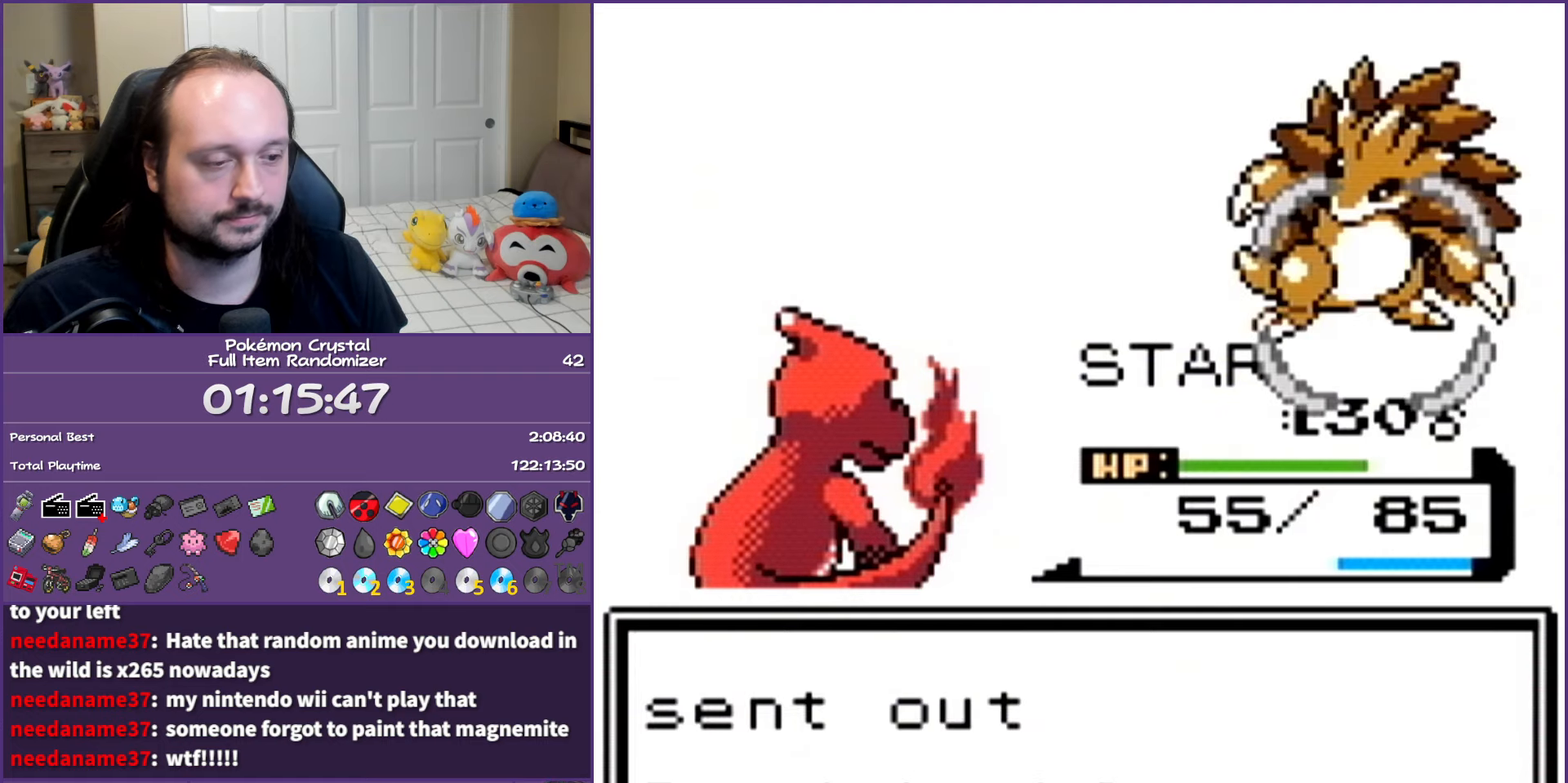
{"buttons": [], "events": [[150, "B", "up"], [267, "A", "down"], [317, "A", "up"], [433, "A", "down"], [500, "A", "up"]]}
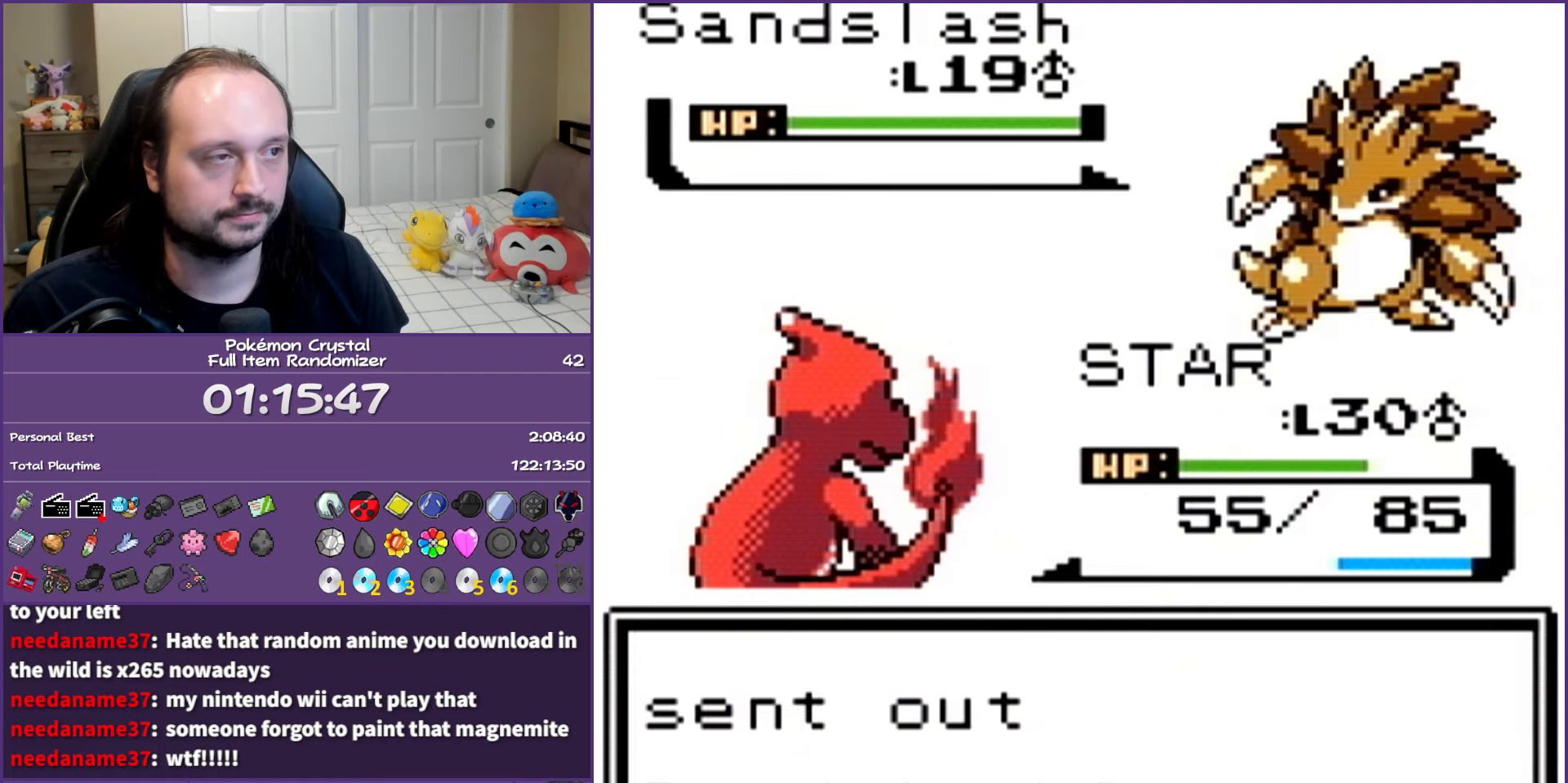
{"buttons": ["A"], "events": [[100, "A", "down"], [183, "A", "up"], [267, "A", "down"], [367, "A", "up"], [450, "A", "down"]]}
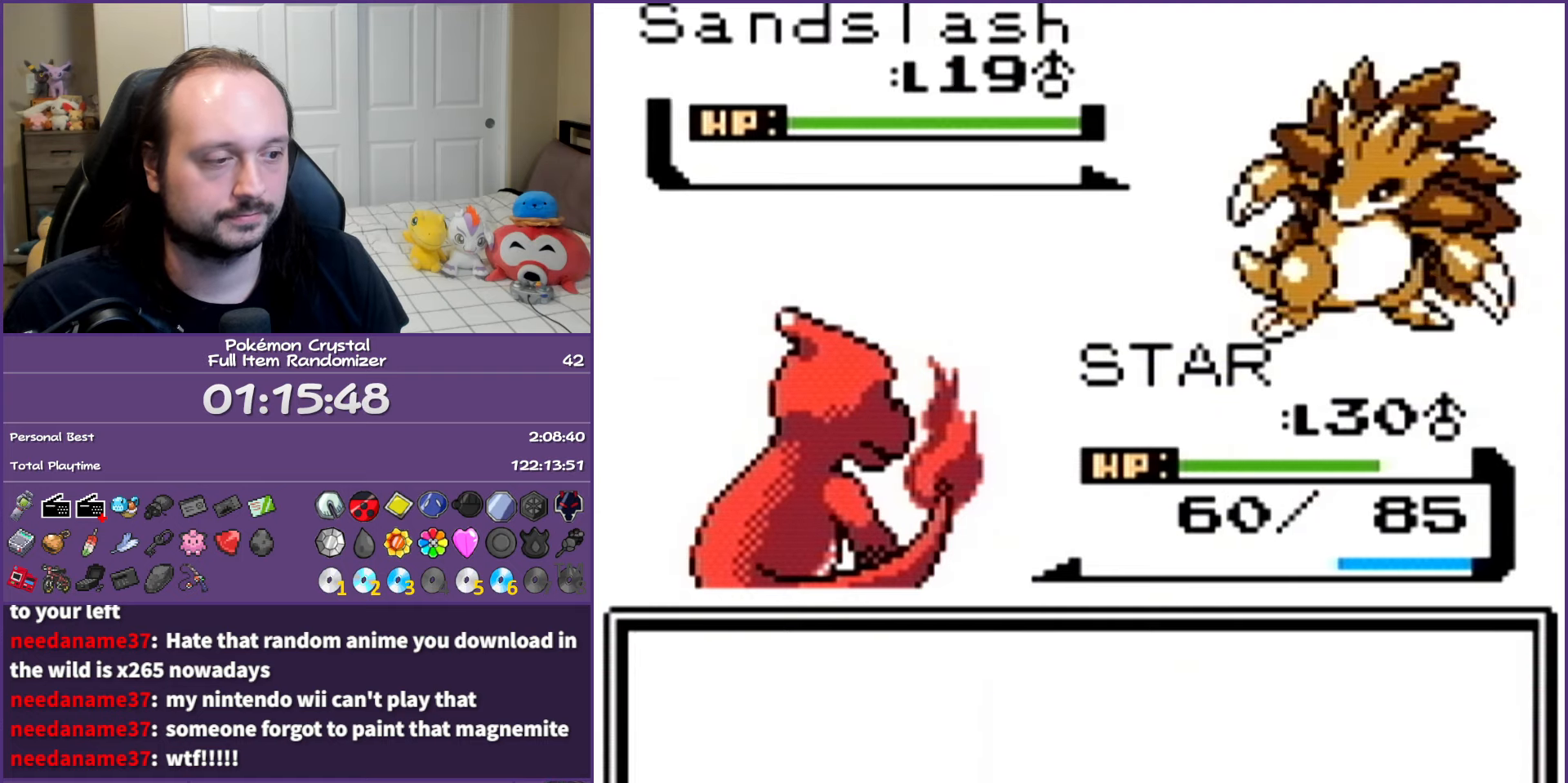
{"buttons": [], "events": [[17, "A", "up"], [100, "A", "down"], [167, "A", "up"], [250, "A", "down"], [333, "A", "up"], [450, "A", "down"], [500, "A", "up"]]}
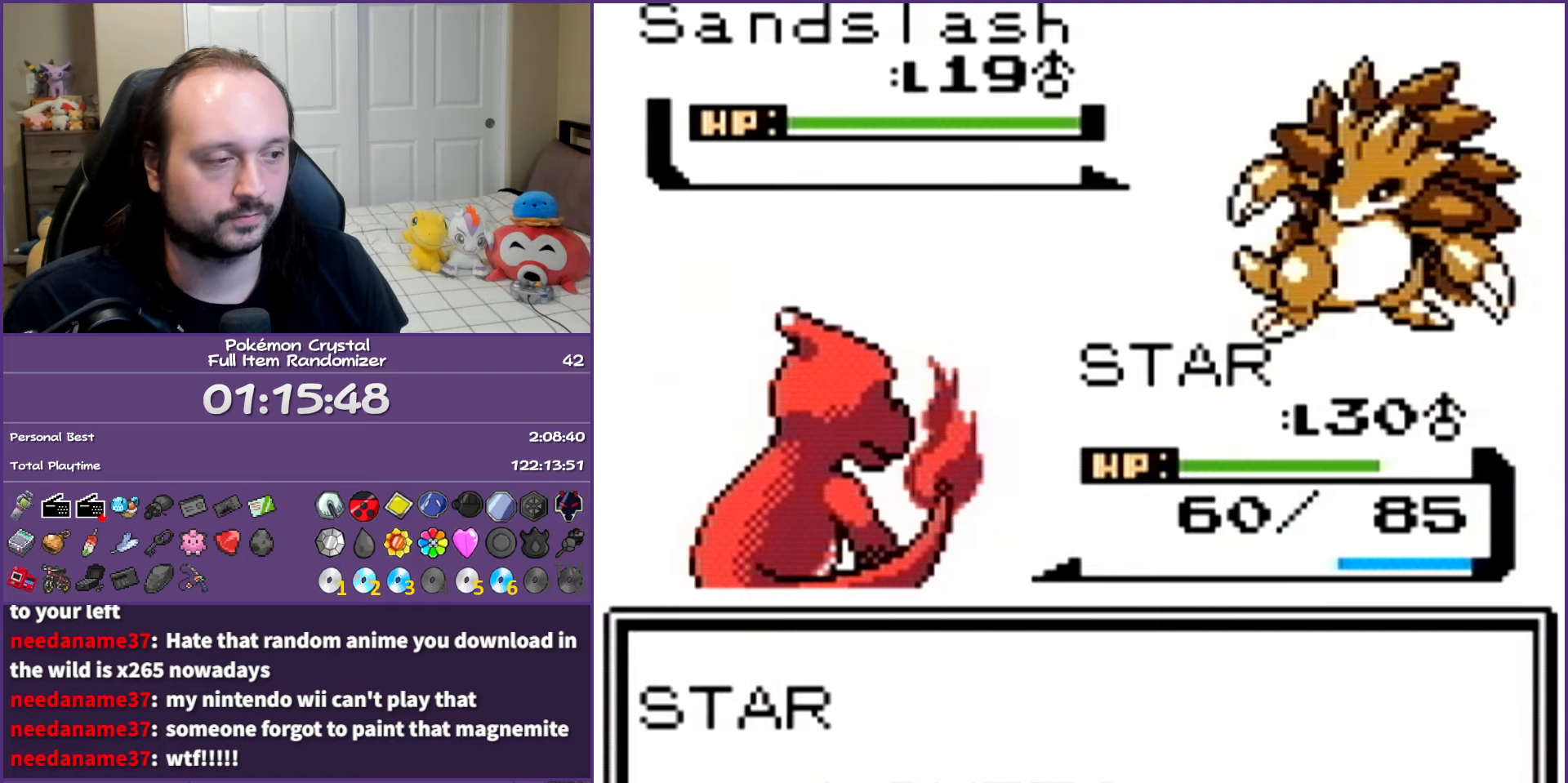
{"buttons": ["A"], "events": [[83, "A", "down"], [183, "A", "up"], [250, "A", "down"], [367, "A", "up"], [450, "A", "down"]]}
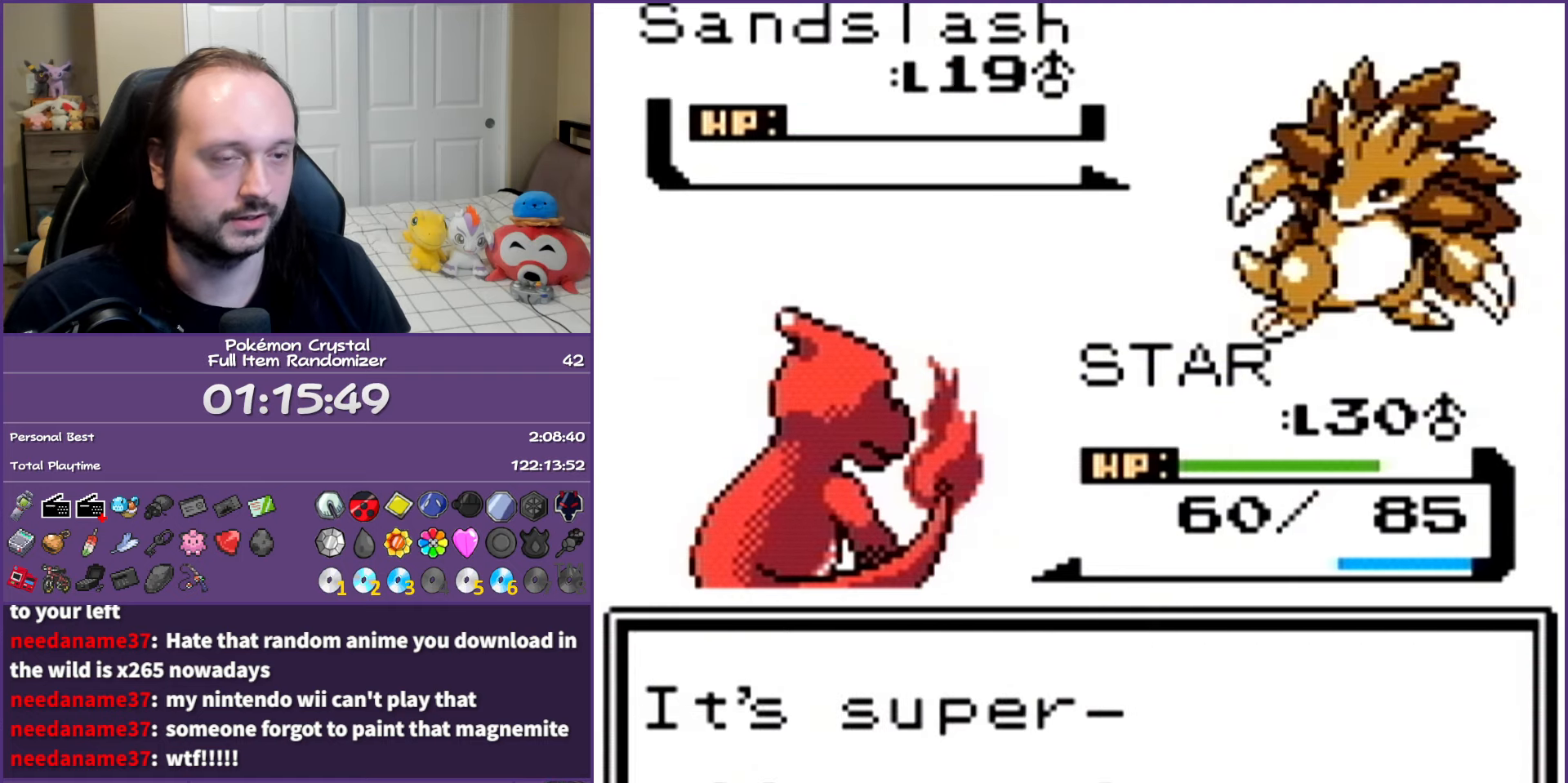
{"buttons": [], "events": [[67, "A", "up"], [133, "A", "down"], [250, "A", "up"], [317, "A", "down"], [450, "A", "up"]]}
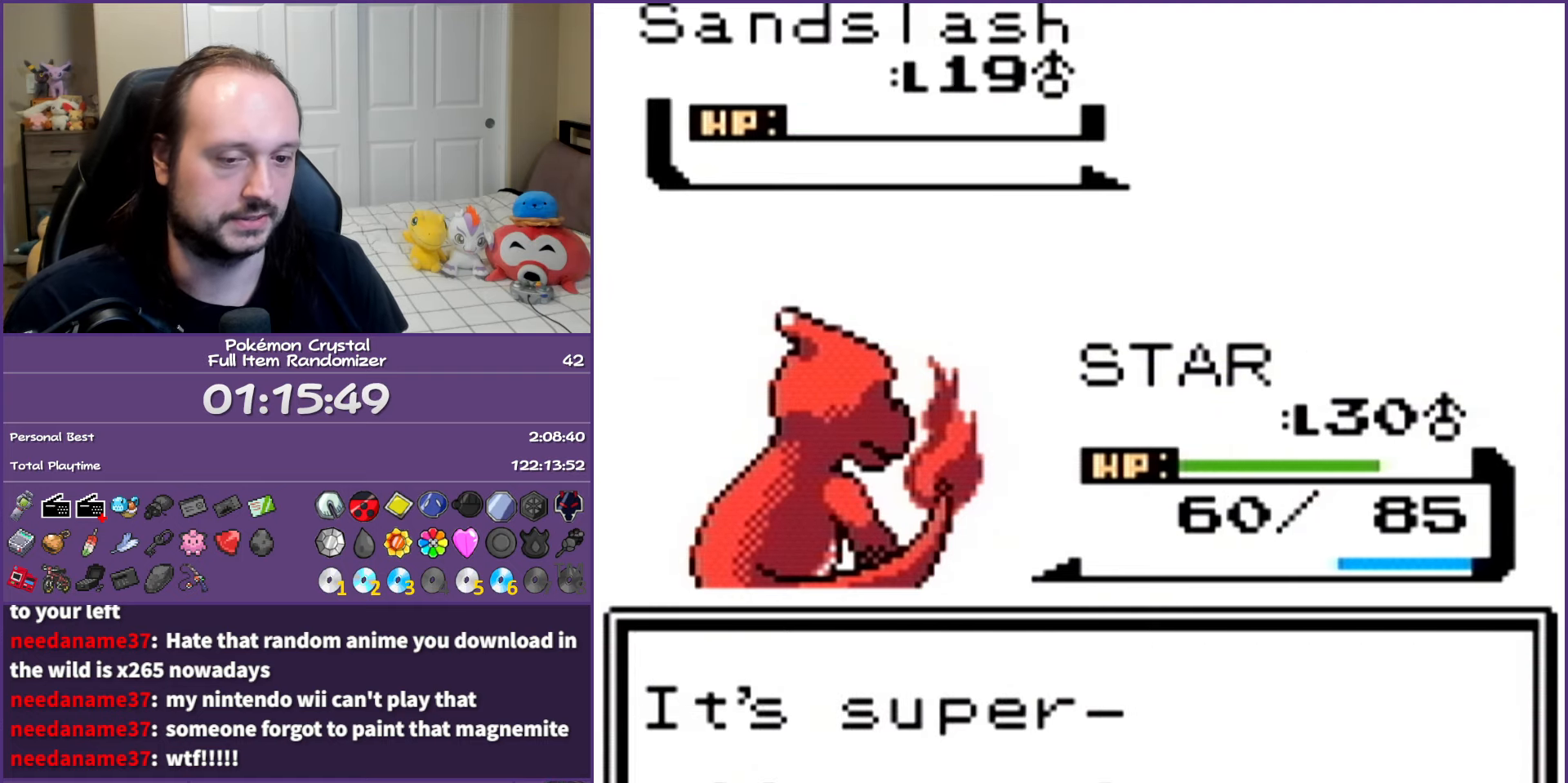
{"buttons": ["A"], "events": [[33, "A", "down"], [333, "A", "up"], [400, "A", "down"]]}
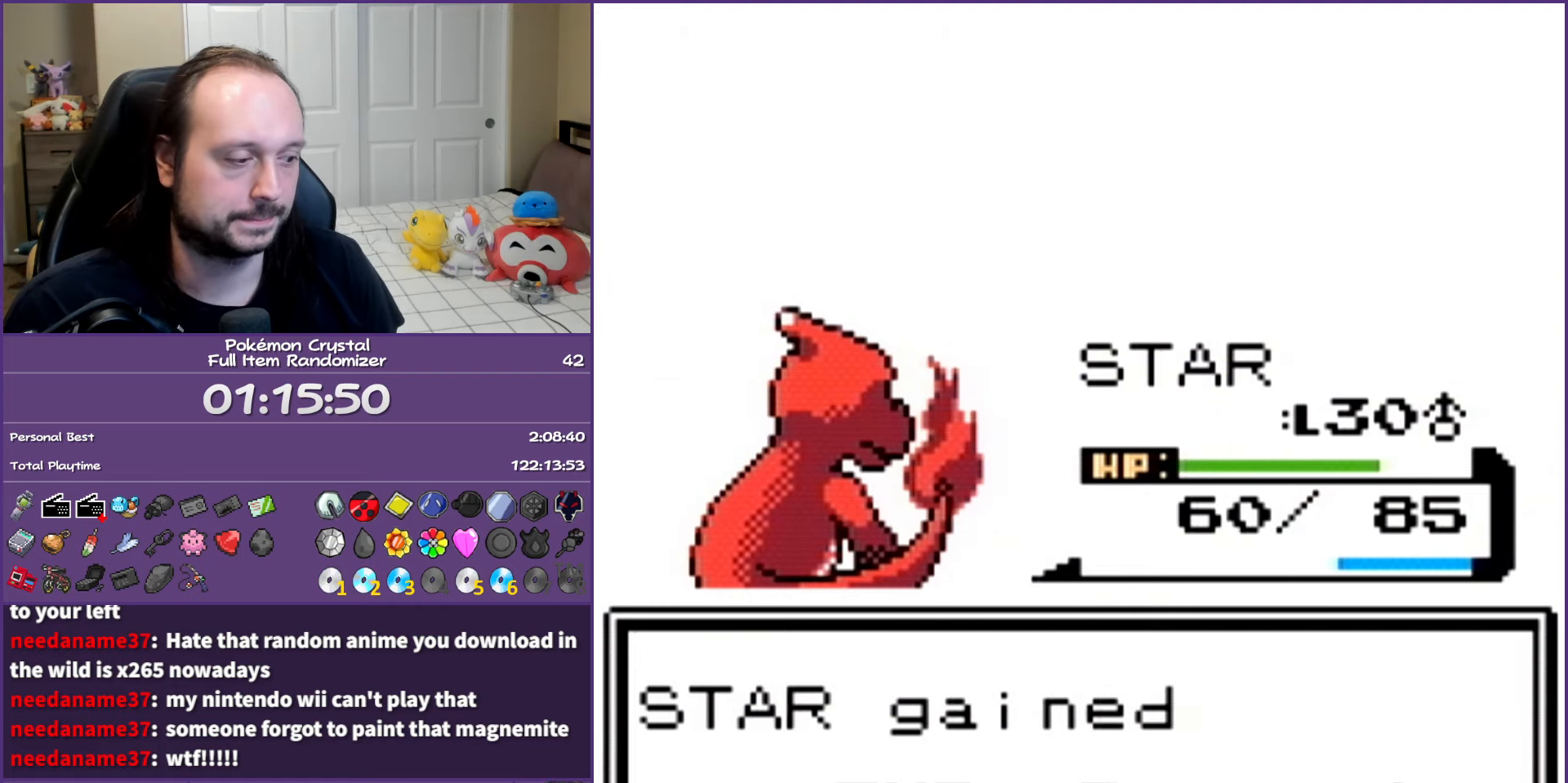
{"buttons": ["A"], "events": []}